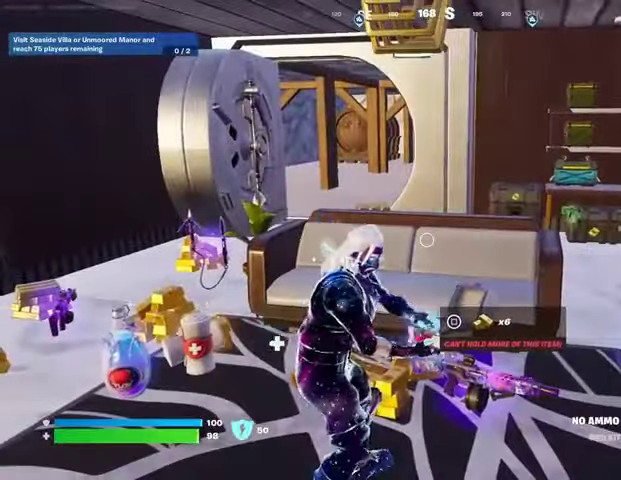
Gameplay with a controller (PlayStation layout); each line is a JSON object with the inputs held at the frame after it. "events" lists button and stick changes between this image and that frame as [ms after this image, input, new state], when the widget could be followed in between.
{"buttons": [], "left_stick": "center", "right_stick": "center", "events": [[133, "right_stick", "left"], [333, "right_stick", "center"]]}
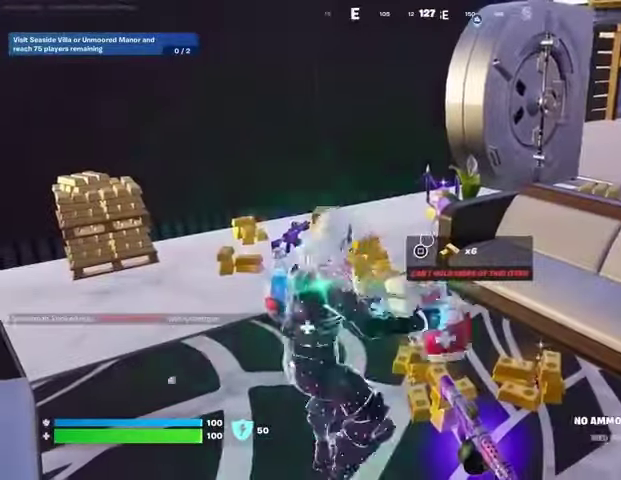
{"buttons": ["L3"], "left_stick": "up", "right_stick": "center", "events": [[400, "left_stick", "up"], [433, "CROSS", "down"], [467, "L3", "down"], [500, "CROSS", "up"]]}
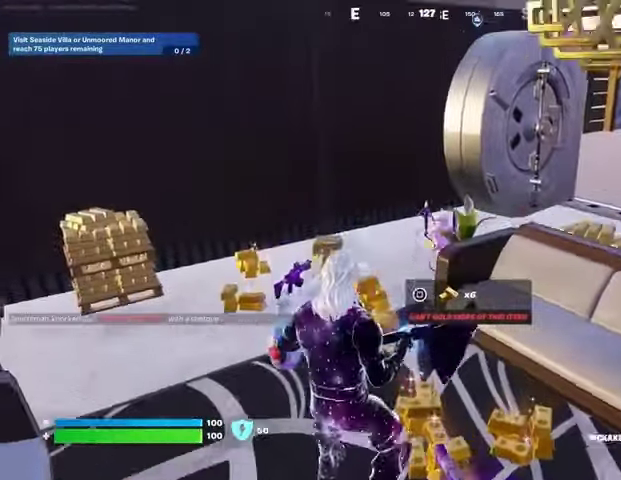
{"buttons": [], "left_stick": "up", "right_stick": "up", "events": [[33, "L3", "up"], [67, "right_stick", "down"], [167, "left_stick", "center"], [200, "right_stick", "center"], [367, "left_stick", "up"], [500, "right_stick", "up"]]}
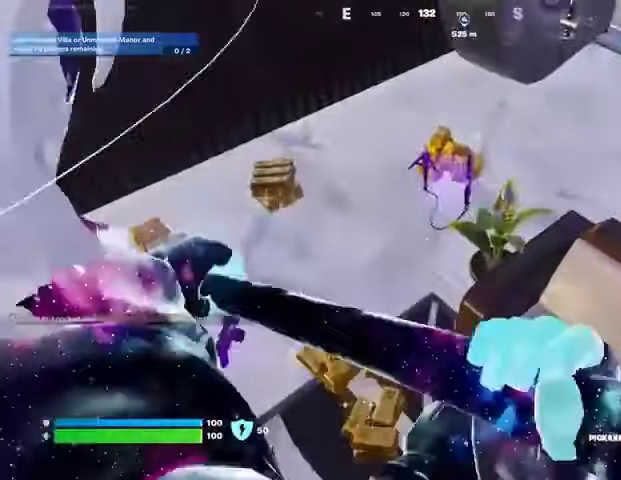
{"buttons": [], "left_stick": "up-left", "right_stick": "right", "events": [[133, "right_stick", "center"], [233, "SQUARE", "down"], [300, "SQUARE", "up"], [367, "L3", "down"], [367, "left_stick", "up-left"], [433, "L3", "up"], [500, "right_stick", "right"]]}
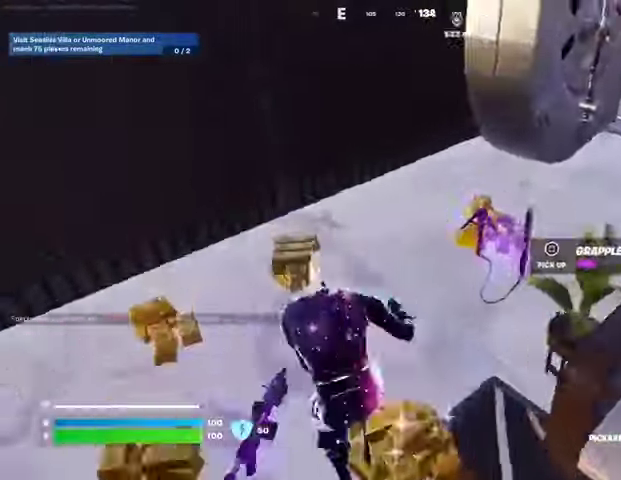
{"buttons": ["L3"], "left_stick": "up-left", "right_stick": "center", "events": [[200, "left_stick", "right"], [267, "left_stick", "down"], [267, "right_stick", "center"], [367, "SQUARE", "down"], [433, "SQUARE", "up"], [467, "left_stick", "up-left"], [500, "L3", "down"]]}
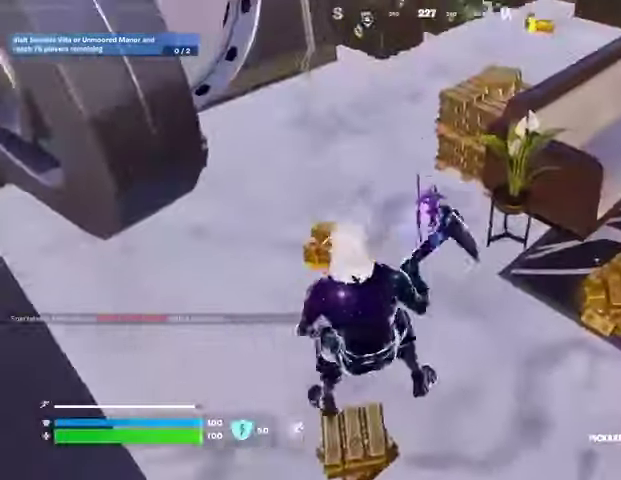
{"buttons": [], "left_stick": "up-left", "right_stick": "right", "events": [[100, "L3", "up"], [100, "left_stick", "up"], [100, "right_stick", "up"], [233, "right_stick", "center"], [300, "right_stick", "right"], [367, "left_stick", "up-left"]]}
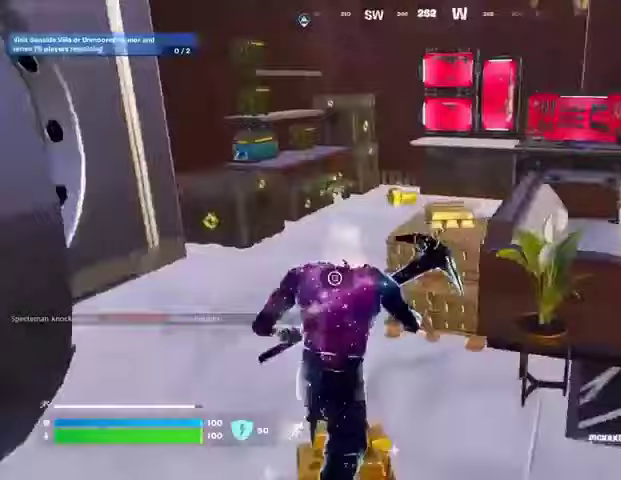
{"buttons": [], "left_stick": "up-left", "right_stick": "center", "events": [[167, "right_stick", "center"]]}
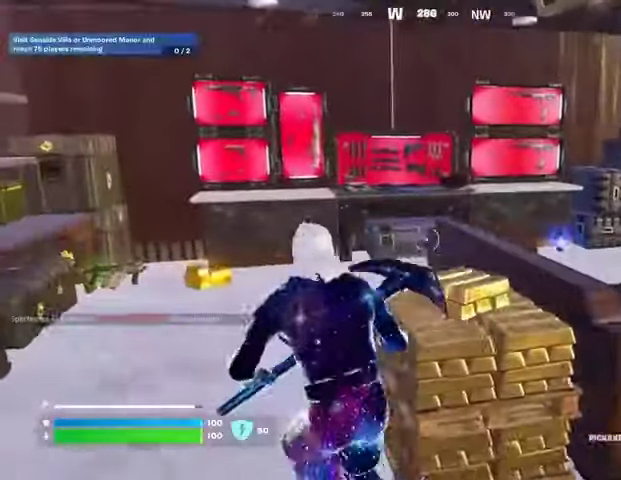
{"buttons": [], "left_stick": "right", "right_stick": "left", "events": [[367, "left_stick", "up"], [467, "left_stick", "right"], [467, "right_stick", "left"]]}
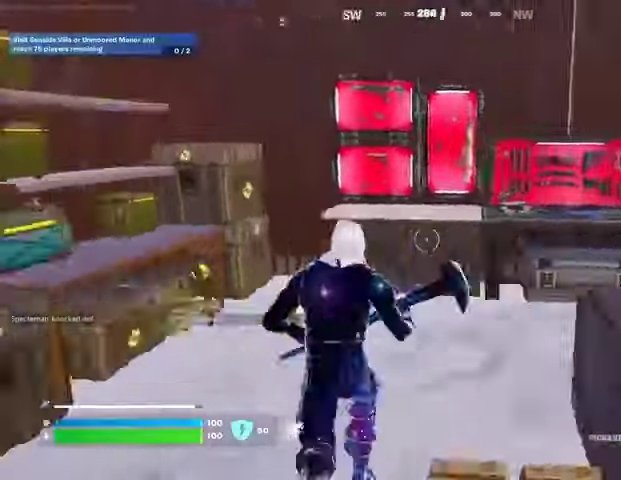
{"buttons": ["R2"], "left_stick": "center", "right_stick": "center", "events": [[67, "left_stick", "down"], [133, "left_stick", "left"], [167, "right_stick", "center"], [300, "left_stick", "up"], [367, "R2", "down"], [500, "left_stick", "center"]]}
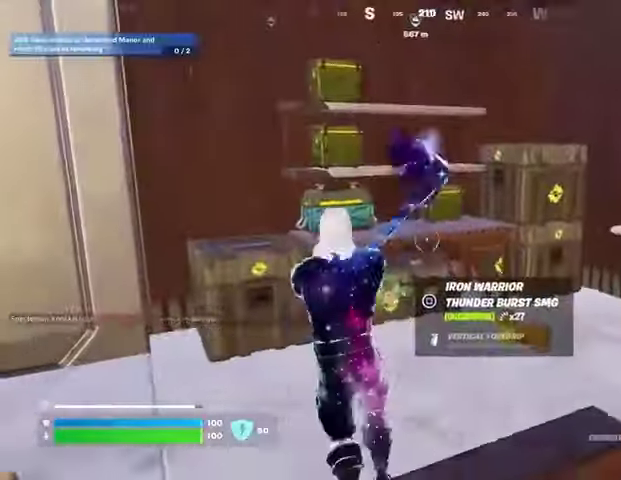
{"buttons": ["R2"], "left_stick": "up-right", "right_stick": "up", "events": [[33, "left_stick", "down"], [200, "left_stick", "up"], [467, "right_stick", "up"], [500, "left_stick", "up-right"]]}
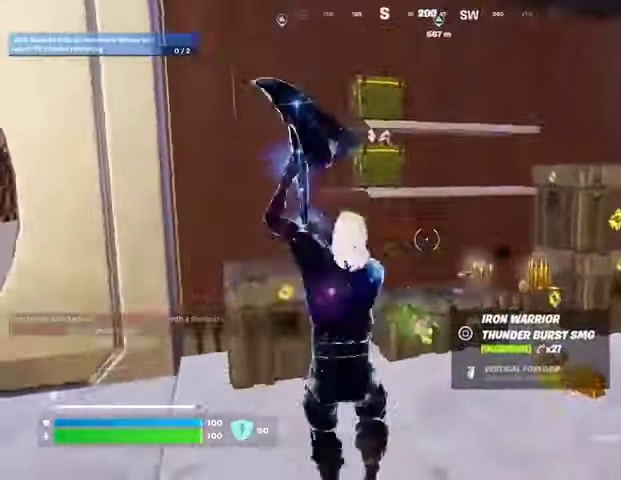
{"buttons": ["R2"], "left_stick": "right", "right_stick": "center", "events": [[67, "right_stick", "center"], [100, "left_stick", "right"], [233, "left_stick", "down"], [300, "left_stick", "left"], [400, "left_stick", "up"], [500, "left_stick", "right"]]}
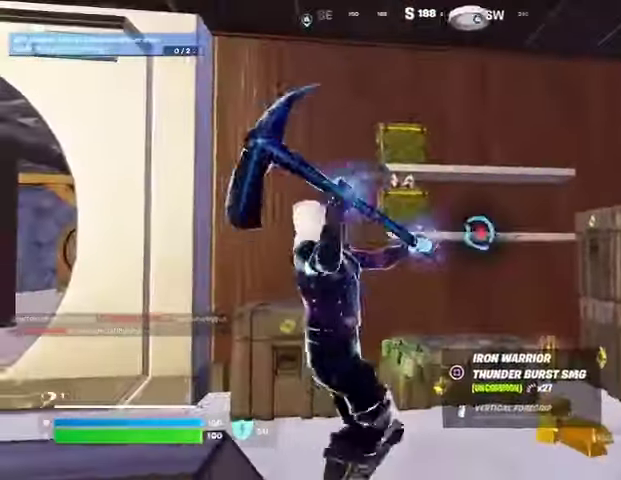
{"buttons": ["SQUARE"], "left_stick": "right", "right_stick": "center", "events": [[267, "right_stick", "up-left"], [333, "R2", "up"], [400, "right_stick", "center"], [467, "SQUARE", "down"]]}
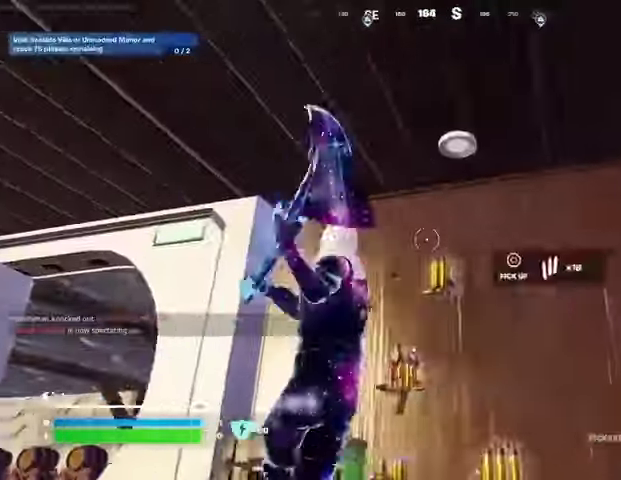
{"buttons": [], "left_stick": "up-left", "right_stick": "center", "events": [[33, "SQUARE", "up"], [133, "SQUARE", "down"], [167, "left_stick", "up"], [200, "L3", "down"], [200, "SQUARE", "up"], [233, "right_stick", "down-left"], [300, "L3", "up"], [467, "left_stick", "up-left"], [467, "right_stick", "center"]]}
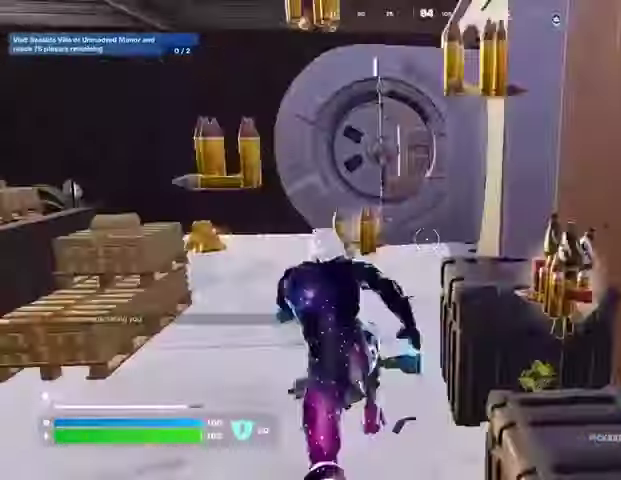
{"buttons": [], "left_stick": "up-left", "right_stick": "center", "events": [[67, "left_stick", "up"], [100, "R1", "down"], [100, "right_stick", "down-left"], [167, "R1", "up"], [267, "right_stick", "right"], [300, "left_stick", "up-left"], [500, "right_stick", "center"]]}
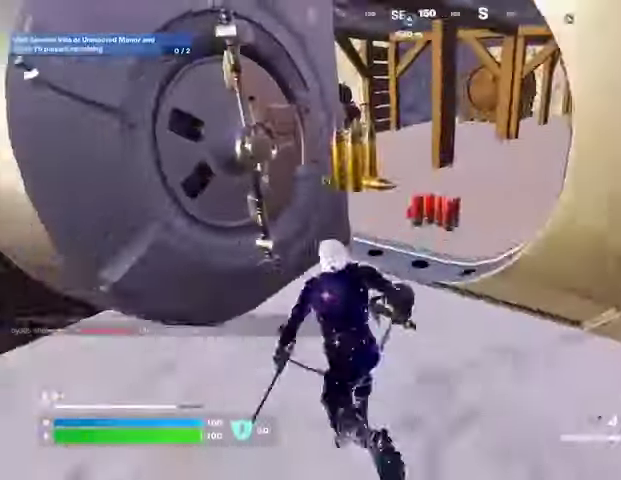
{"buttons": [], "left_stick": "up-left", "right_stick": "left", "events": [[33, "left_stick", "up-right"], [133, "left_stick", "up"], [167, "right_stick", "up-right"], [333, "right_stick", "left"], [500, "left_stick", "up-left"]]}
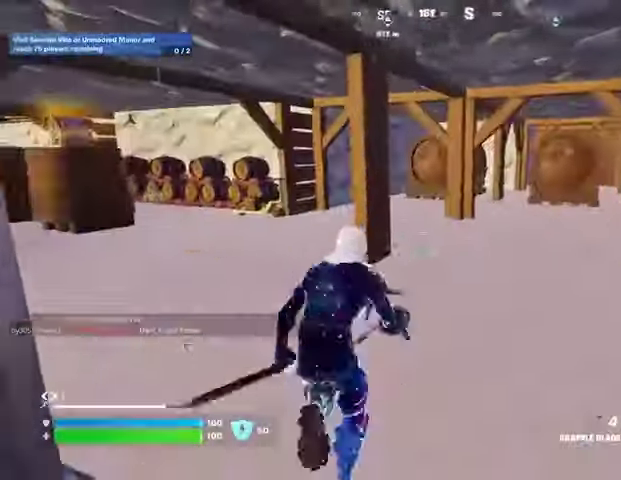
{"buttons": [], "left_stick": "up", "right_stick": "center", "events": [[200, "left_stick", "up-right"], [233, "right_stick", "center"], [333, "left_stick", "up"]]}
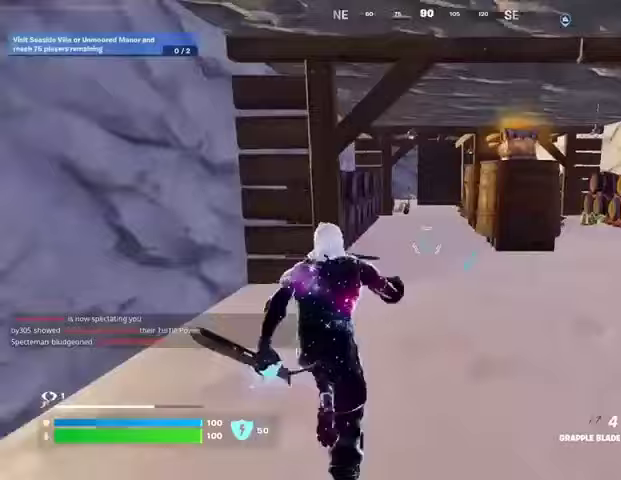
{"buttons": [], "left_stick": "up-right", "right_stick": "center", "events": [[33, "left_stick", "up-right"], [100, "R1", "down"], [167, "TRIANGLE", "down"], [233, "R1", "up"], [233, "TRIANGLE", "up"], [367, "right_stick", "up"], [500, "right_stick", "center"]]}
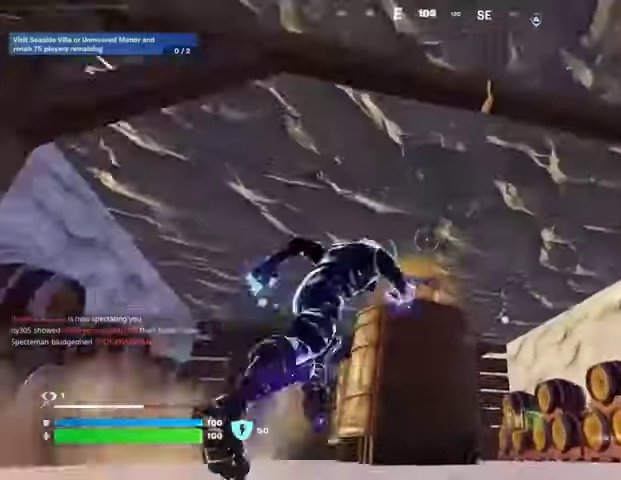
{"buttons": [], "left_stick": "up", "right_stick": "center", "events": [[100, "left_stick", "down-left"], [200, "left_stick", "up"]]}
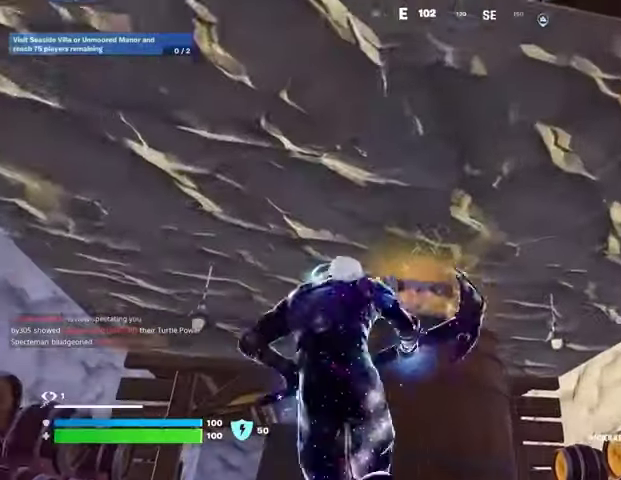
{"buttons": [], "left_stick": "up", "right_stick": "center", "events": [[100, "SQUARE", "down"], [167, "SQUARE", "up"]]}
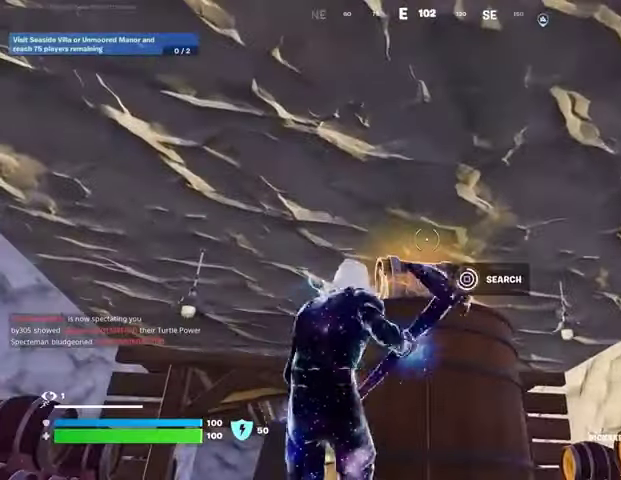
{"buttons": ["SQUARE"], "left_stick": "up-right", "right_stick": "center", "events": [[33, "left_stick", "up-right"], [200, "SQUARE", "down"], [267, "SQUARE", "up"], [333, "SQUARE", "down"], [433, "SQUARE", "up"], [500, "SQUARE", "down"]]}
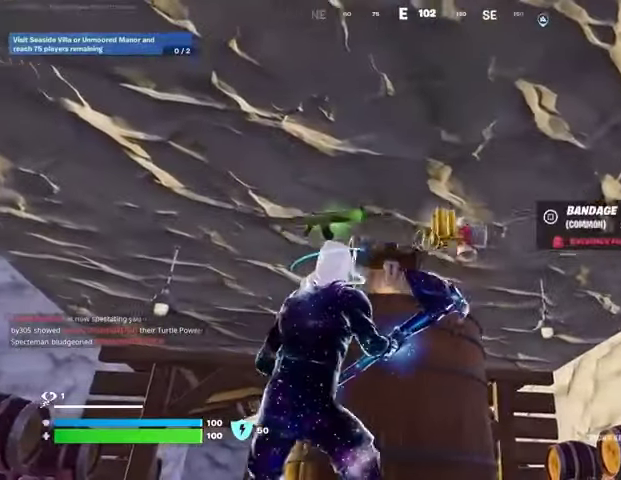
{"buttons": [], "left_stick": "up", "right_stick": "center", "events": [[100, "SQUARE", "up"], [167, "L3", "down"], [167, "right_stick", "down-right"], [267, "L3", "up"], [267, "left_stick", "up"], [300, "right_stick", "down"], [467, "right_stick", "center"]]}
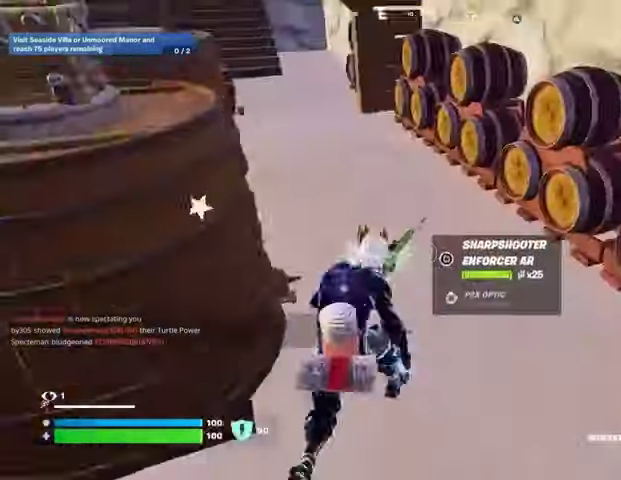
{"buttons": ["R1"], "left_stick": "up", "right_stick": "center", "events": [[100, "right_stick", "left"], [167, "left_stick", "up-right"], [200, "right_stick", "center"], [267, "left_stick", "up"], [367, "R1", "down"], [433, "R1", "up"], [500, "R1", "down"]]}
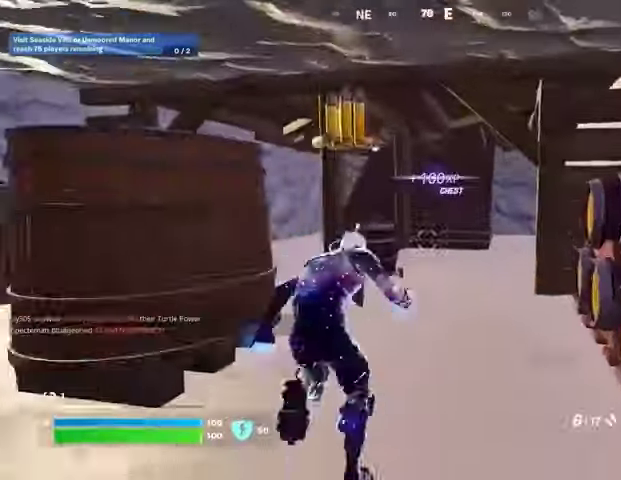
{"buttons": [], "left_stick": "up", "right_stick": "right", "events": [[100, "R1", "up"], [167, "right_stick", "left"], [267, "right_stick", "center"], [467, "right_stick", "right"]]}
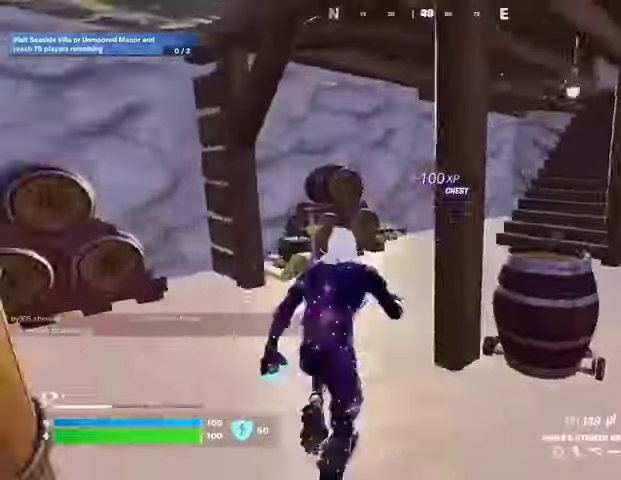
{"buttons": [], "left_stick": "up", "right_stick": "center", "events": [[33, "left_stick", "up-left"], [67, "right_stick", "center"], [367, "right_stick", "up-right"], [467, "left_stick", "up"], [467, "right_stick", "center"]]}
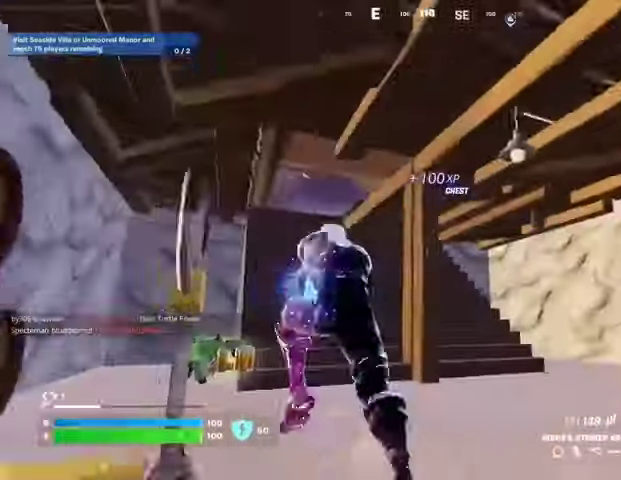
{"buttons": [], "left_stick": "center", "right_stick": "center", "events": [[100, "right_stick", "left"], [200, "right_stick", "center"], [300, "R3", "down"], [367, "R3", "up"], [400, "left_stick", "center"], [400, "right_stick", "up"], [467, "right_stick", "center"]]}
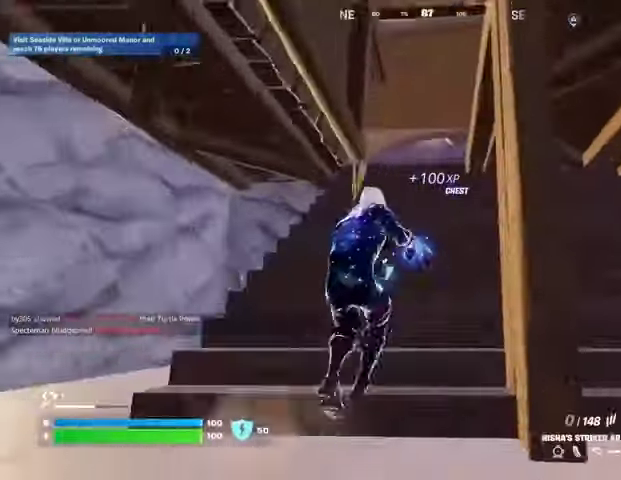
{"buttons": [], "left_stick": "up-left", "right_stick": "center", "events": [[33, "SQUARE", "down"], [100, "SQUARE", "up"], [100, "left_stick", "left"], [167, "SQUARE", "down"], [233, "SQUARE", "up"], [300, "left_stick", "up-left"], [333, "R3", "down"], [400, "R3", "up"]]}
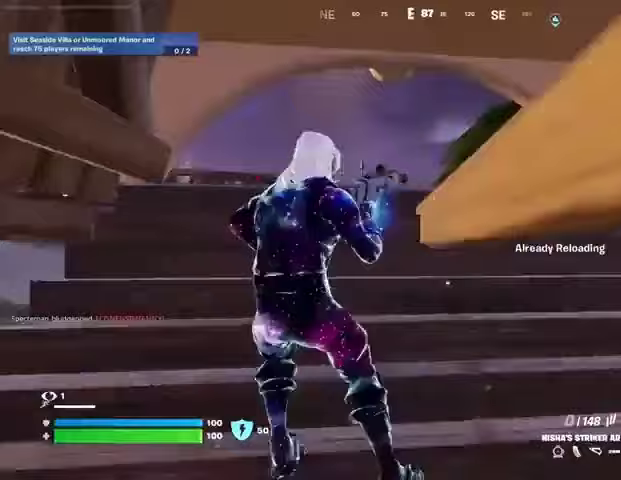
{"buttons": [], "left_stick": "up", "right_stick": "left", "events": [[133, "left_stick", "up"], [500, "right_stick", "left"]]}
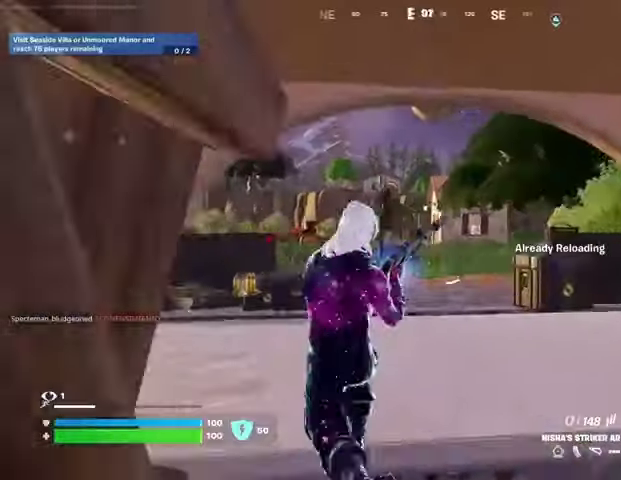
{"buttons": [], "left_stick": "up", "right_stick": "center", "events": [[67, "right_stick", "center"]]}
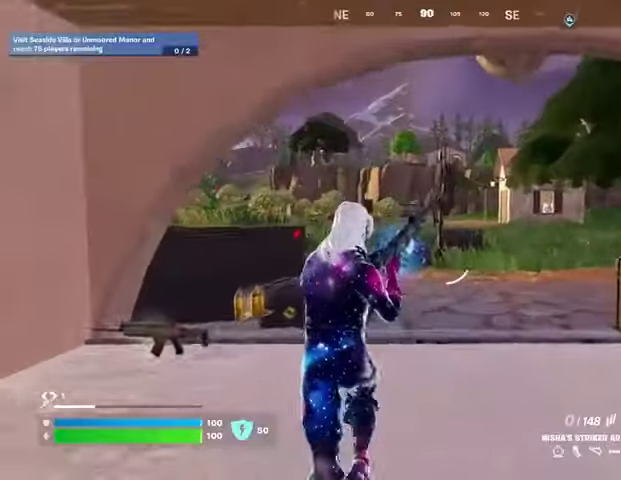
{"buttons": [], "left_stick": "up-right", "right_stick": "left", "events": [[233, "right_stick", "left"], [333, "left_stick", "up-right"]]}
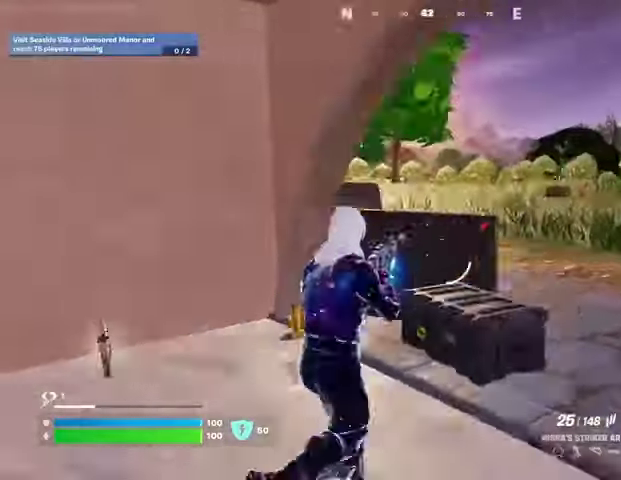
{"buttons": ["L3"], "left_stick": "up-right", "right_stick": "left", "events": [[67, "right_stick", "center"], [400, "right_stick", "left"], [467, "L3", "down"]]}